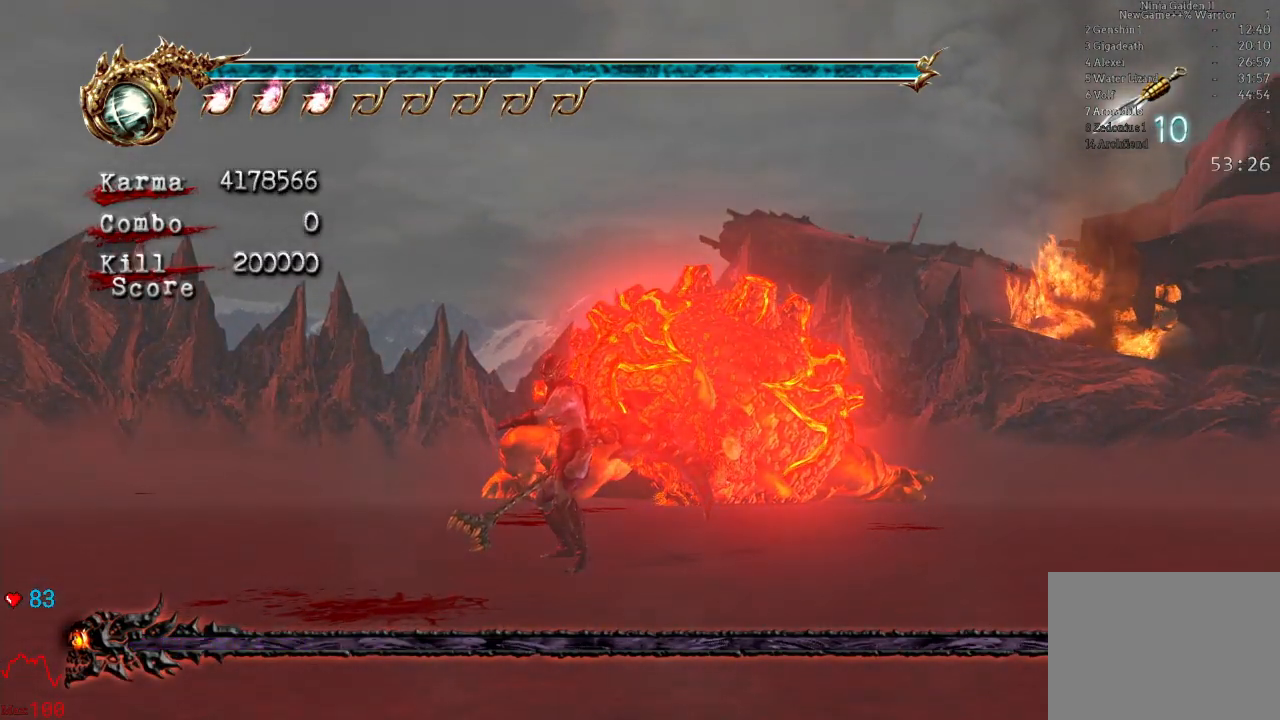
Gameplay with a controller (Xbox layout); each line is a JSON object with the inputs held at the frame after it (dt_ms = milliseconds from this image to that frame). "events" lists button and stick changes between this image and that frame as [ms after this image, input, new state], when the widget could be followed in between. Not read: DPAD_DOWN DPAD_LEFT DPAD_RIGHT L3 R3.
{"dt_ms": 1000, "buttons": [], "left_stick": "center", "right_stick": "center"}
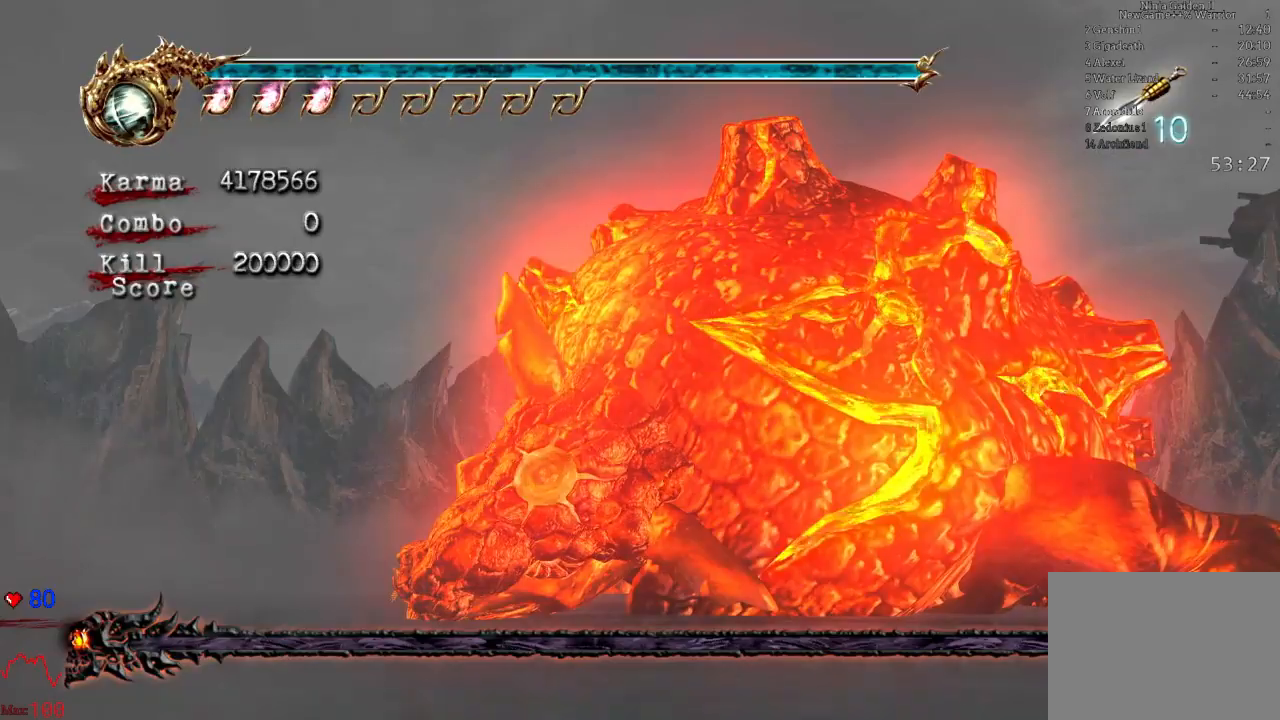
{"dt_ms": 500, "buttons": [], "left_stick": "center", "right_stick": "center", "events": [[133, "B", "down"], [133, "Y", "down"], [317, "Y", "up"], [333, "B", "up"]]}
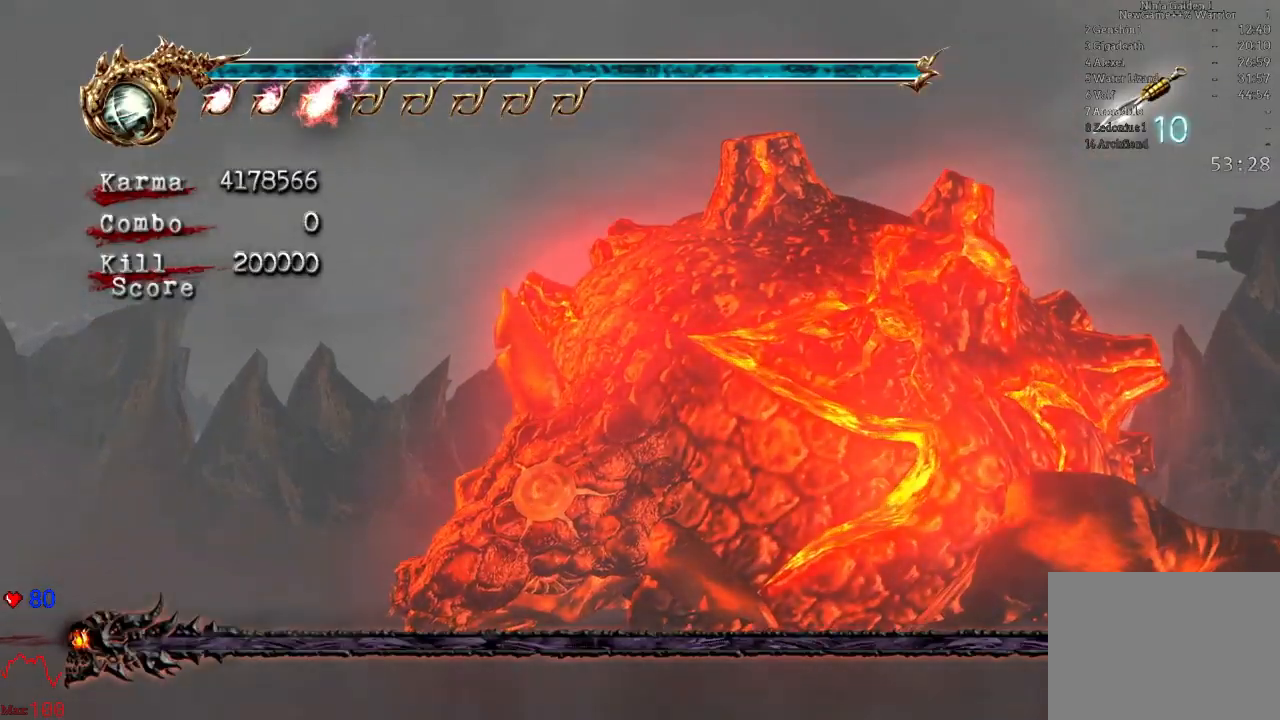
{"dt_ms": 500, "buttons": ["L2"], "left_stick": "center", "right_stick": "center", "events": [[167, "L2", "down"]]}
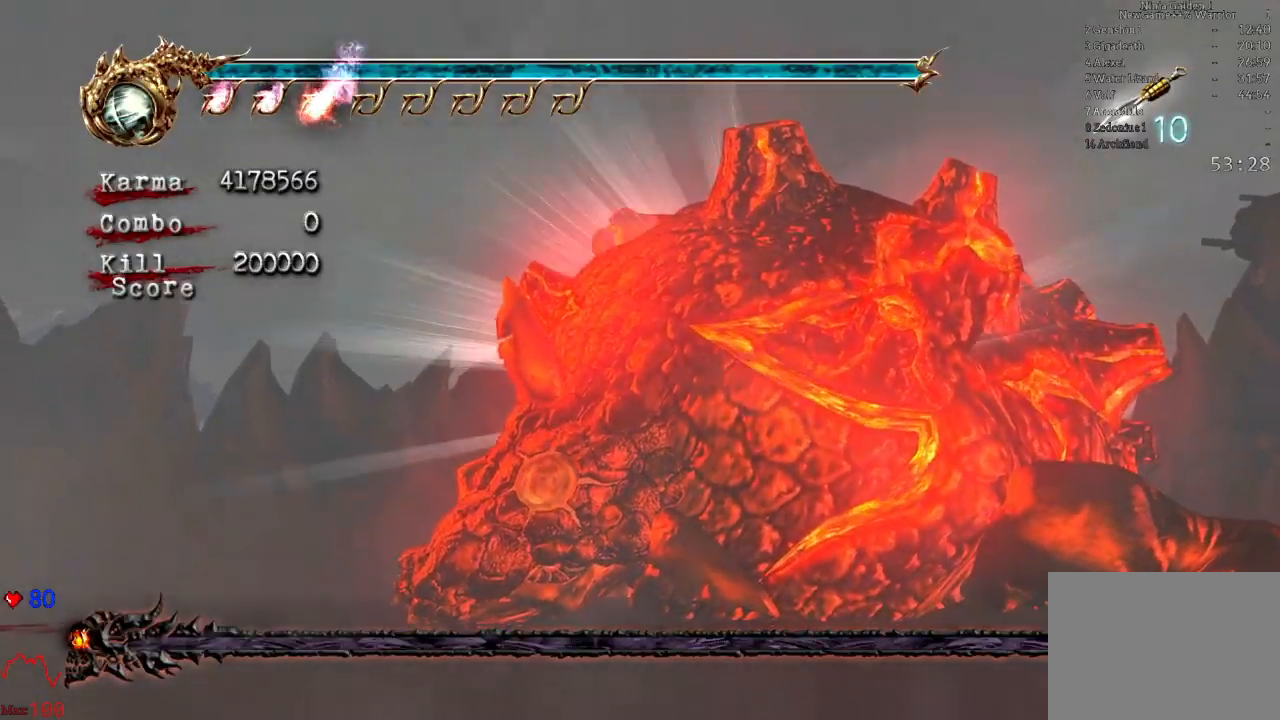
{"dt_ms": 500, "buttons": ["L2"], "left_stick": "center", "right_stick": "center", "events": []}